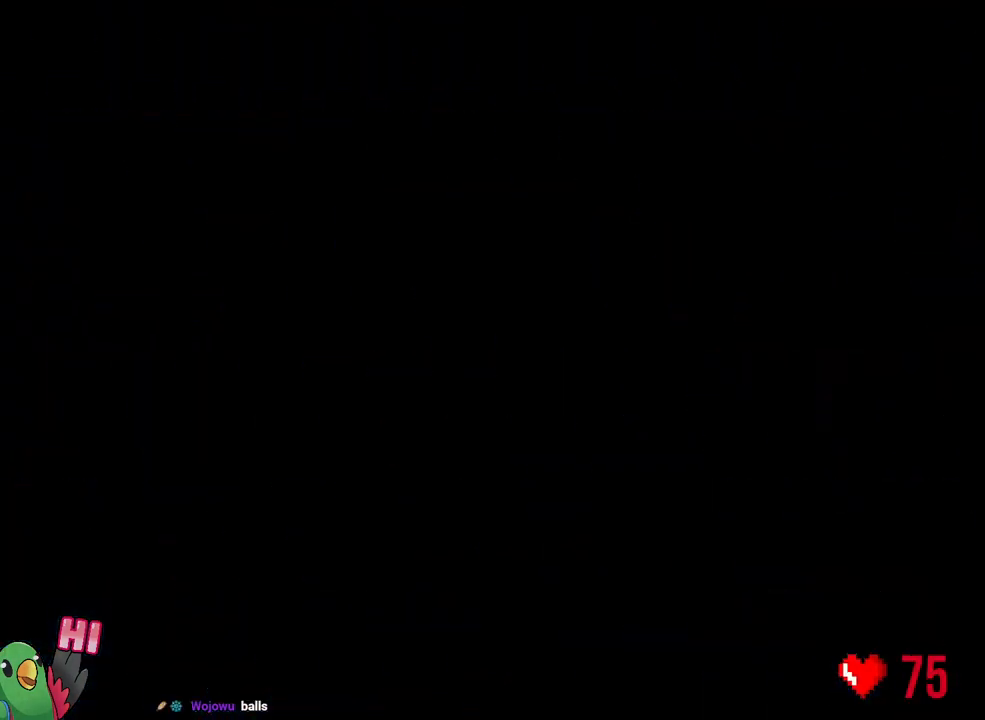
Gameplay with a controller (Nintendo layout); each line is a JSON object with the inputs held at the frame after it (dt_ms = milliseconds from this image to that frame). "events" lists button and stick changes between this image and that frame as [ms after this image, input, new state], when the widget could be followed in between. Not read: HOME L3.
{"dt_ms": 500, "buttons": ["L2"], "left_stick": "center", "right_stick": "center", "events": [[17, "L2", "down"], [83, "B", "up"], [133, "B", "down"], [150, "R1", "up"], [350, "B", "up"]]}
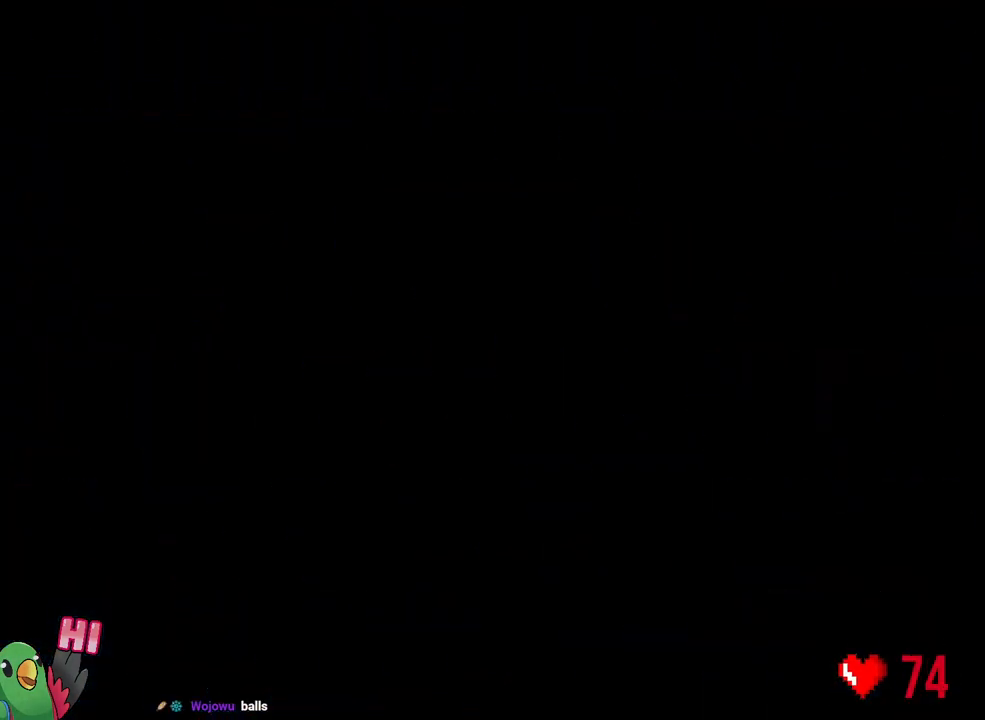
{"dt_ms": 500, "buttons": ["L2"], "left_stick": "center", "right_stick": "center", "events": []}
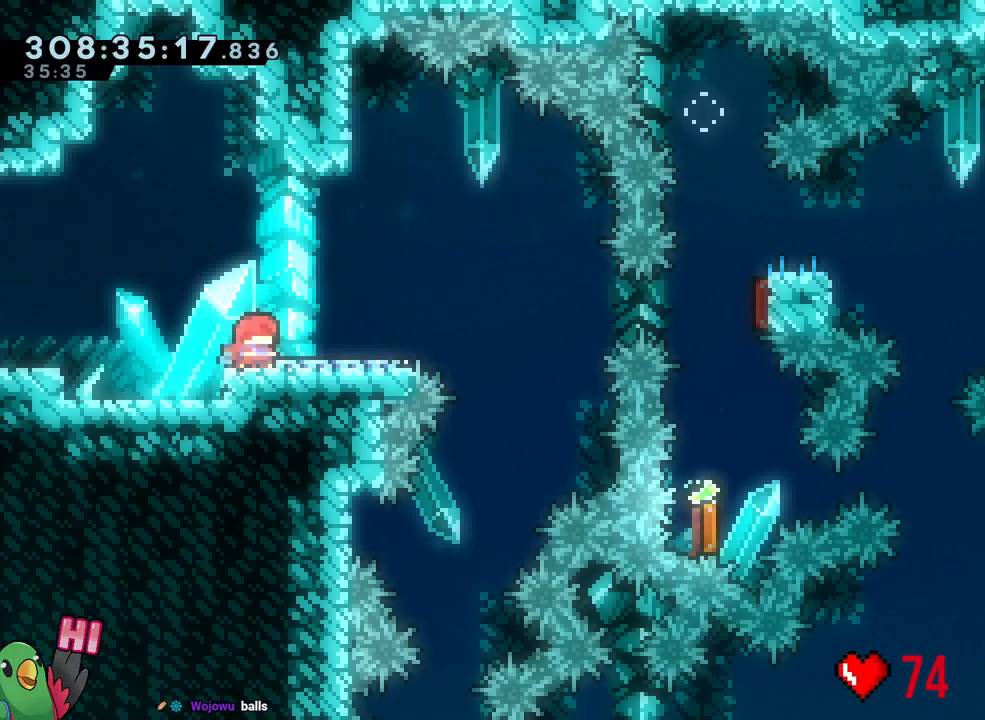
{"dt_ms": 500, "buttons": ["B", "Y"], "left_stick": "down", "right_stick": "center"}
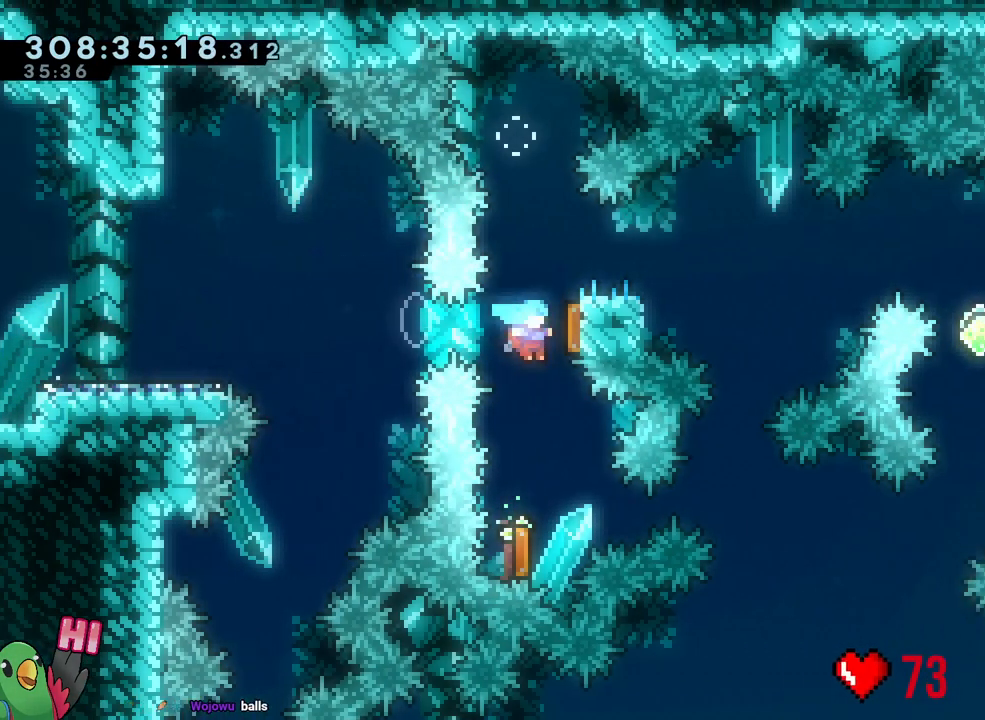
{"dt_ms": 500, "buttons": [], "left_stick": "up", "right_stick": "center", "events": [[133, "Y", "up"], [167, "B", "up"], [250, "left_stick", "up"], [333, "Y", "down"], [467, "Y", "up"]]}
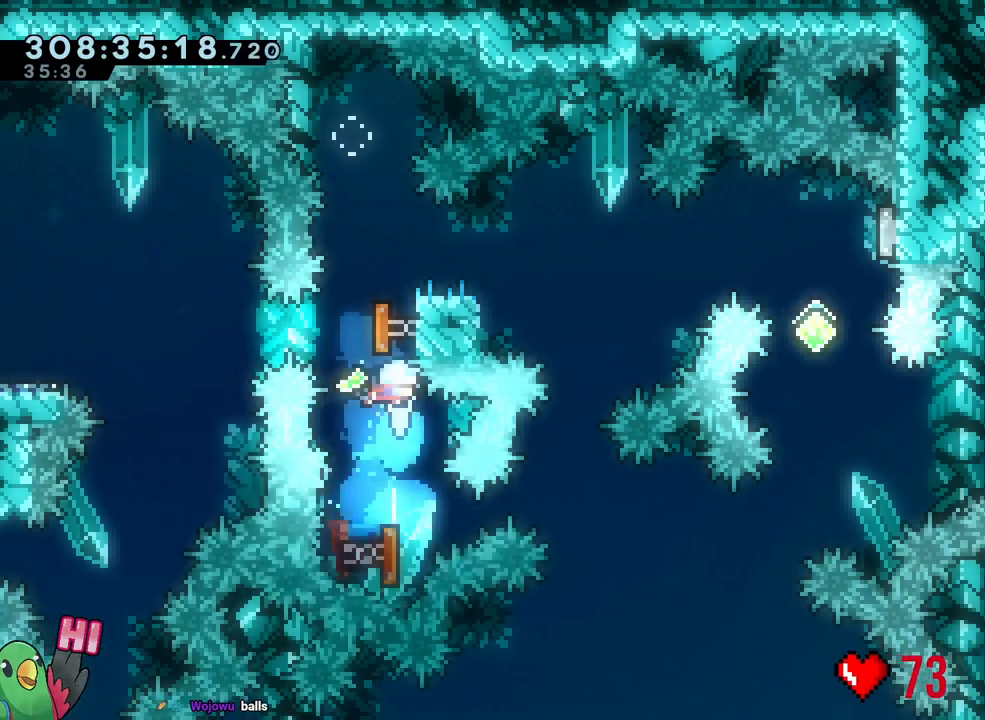
{"dt_ms": 500, "buttons": [], "left_stick": "center", "right_stick": "center"}
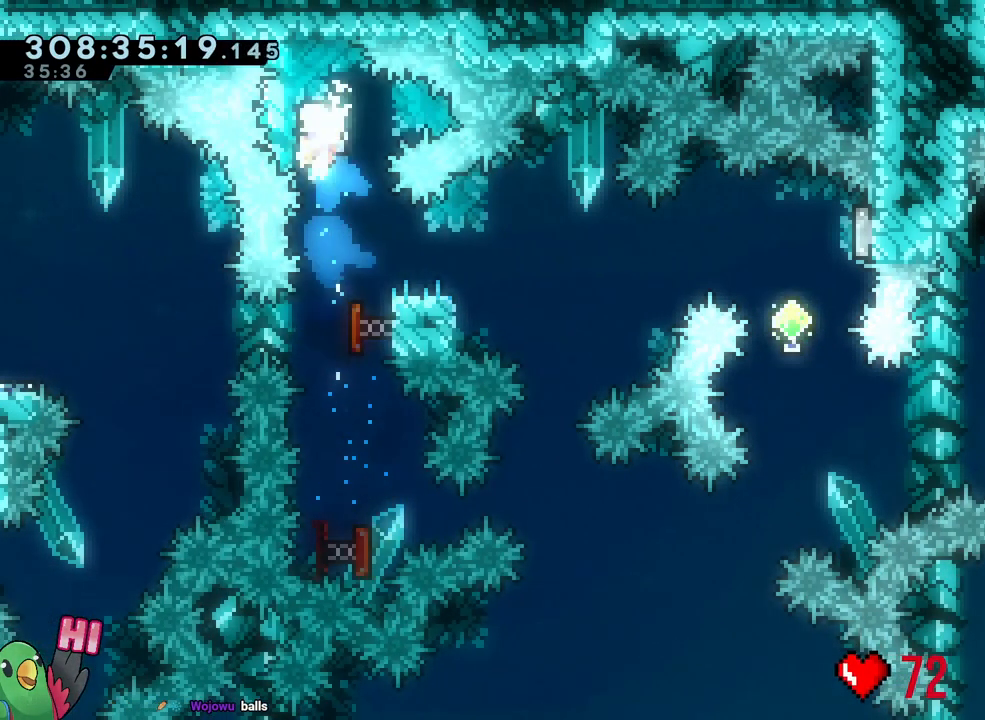
{"dt_ms": 1000, "buttons": [], "left_stick": "down", "right_stick": "center"}
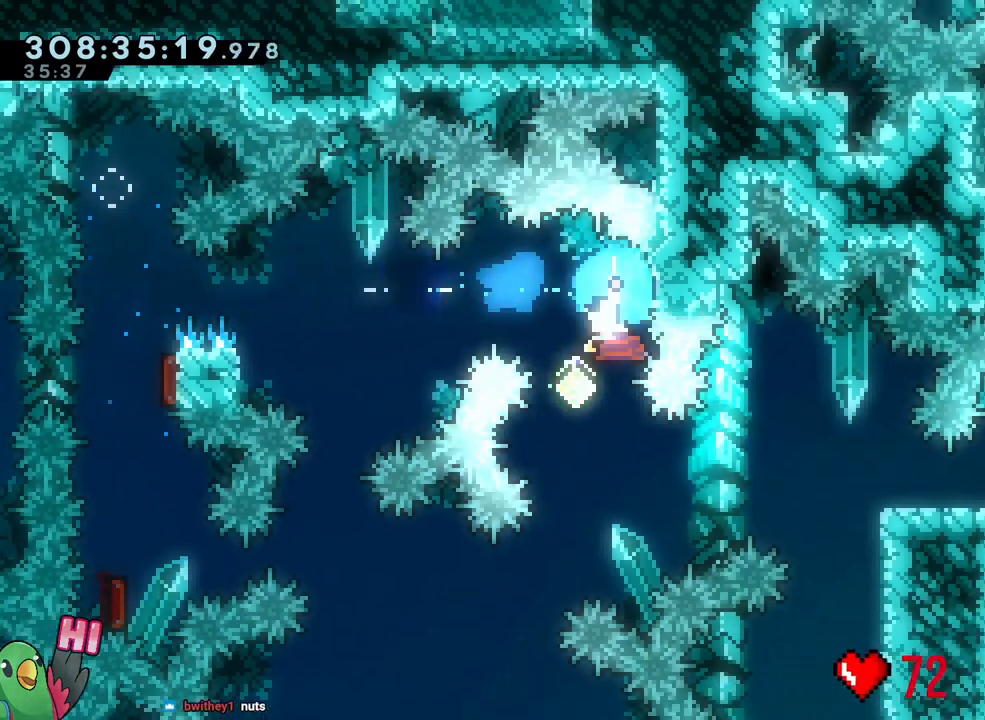
{"dt_ms": 500, "buttons": ["L2"], "left_stick": "right", "right_stick": "center", "events": [[50, "left_stick", "center"], [133, "L2", "down"], [133, "left_stick", "right"], [150, "Y", "down"], [267, "Y", "up"], [350, "B", "down"], [400, "B", "up"]]}
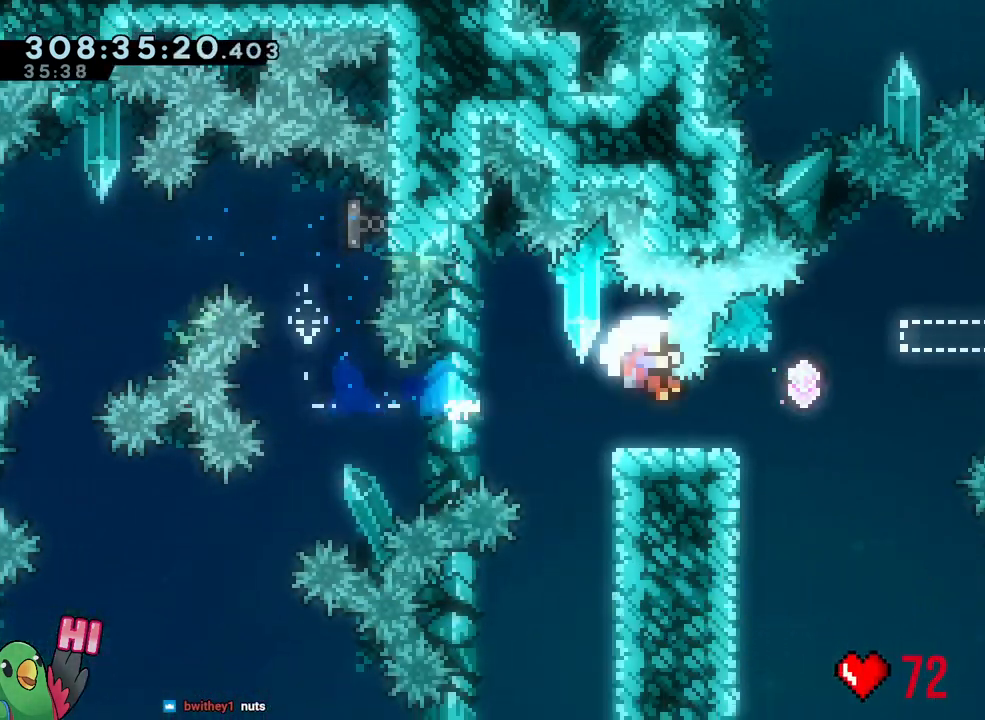
{"dt_ms": 500, "buttons": ["B"], "left_stick": "center", "right_stick": "center", "events": [[133, "B", "down"], [317, "B", "up"], [350, "L2", "up"], [417, "left_stick", "center"], [450, "B", "down"]]}
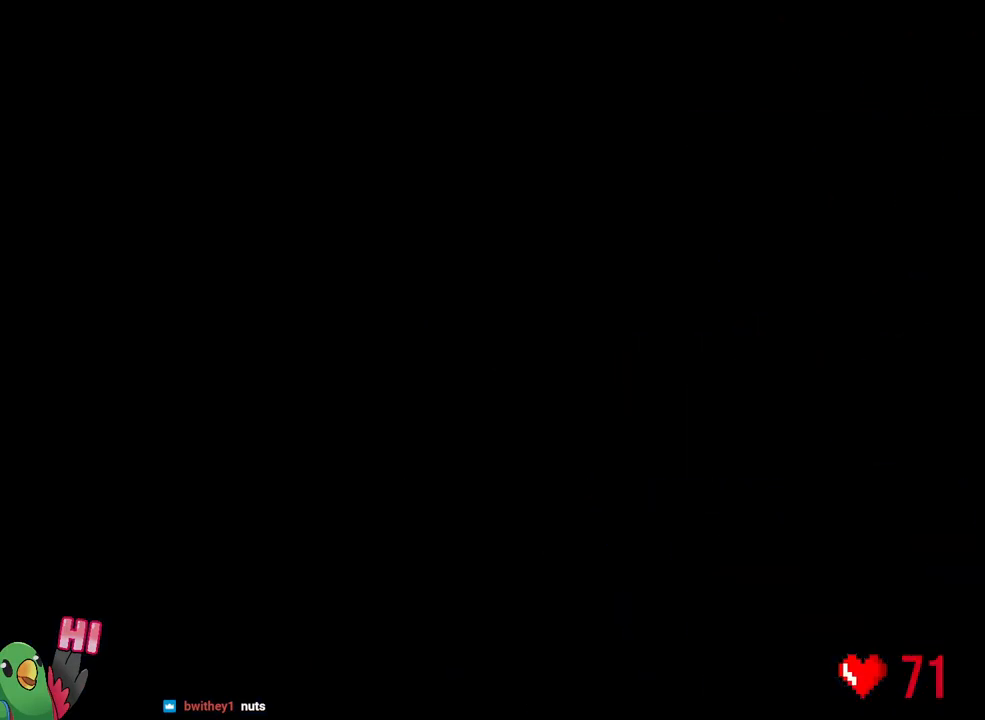
{"dt_ms": 500, "buttons": ["L2"], "left_stick": "center", "right_stick": "center", "events": [[17, "B", "up"], [117, "B", "down"], [200, "B", "up"], [300, "B", "down"], [400, "B", "up"], [400, "R1", "down"], [450, "R1", "up"], [500, "L2", "down"]]}
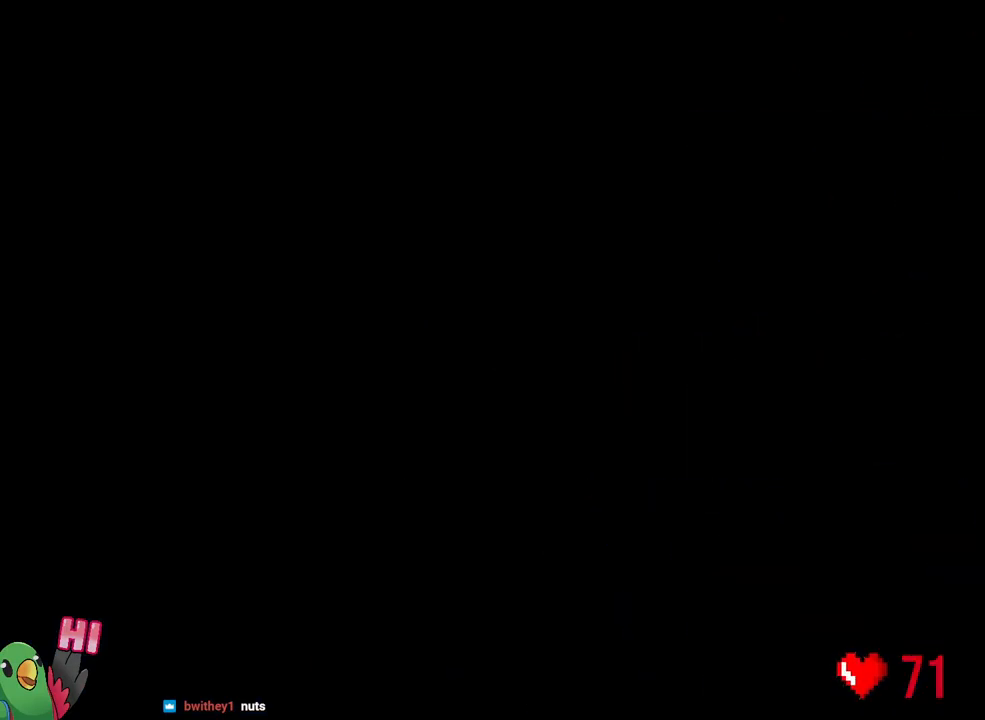
{"dt_ms": 500, "buttons": ["L2"], "left_stick": "center", "right_stick": "center", "events": []}
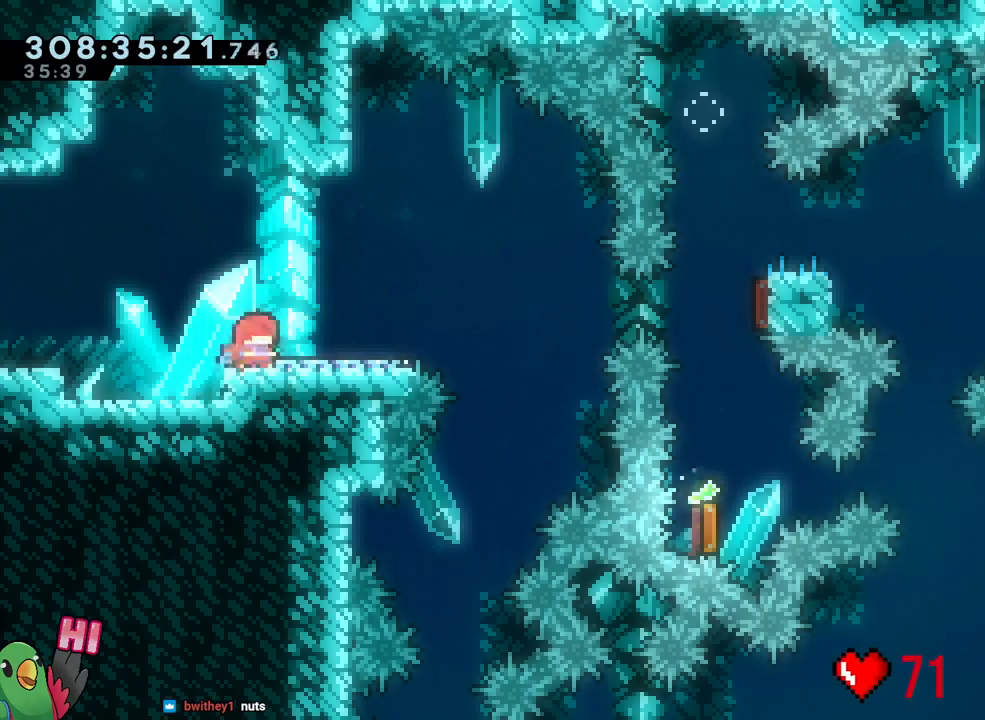
{"dt_ms": 500, "buttons": [], "left_stick": "right", "right_stick": "center", "events": [[83, "Y", "down"], [83, "left_stick", "right"], [150, "B", "down"], [467, "Y", "up"], [500, "B", "up"], [500, "L2", "up"]]}
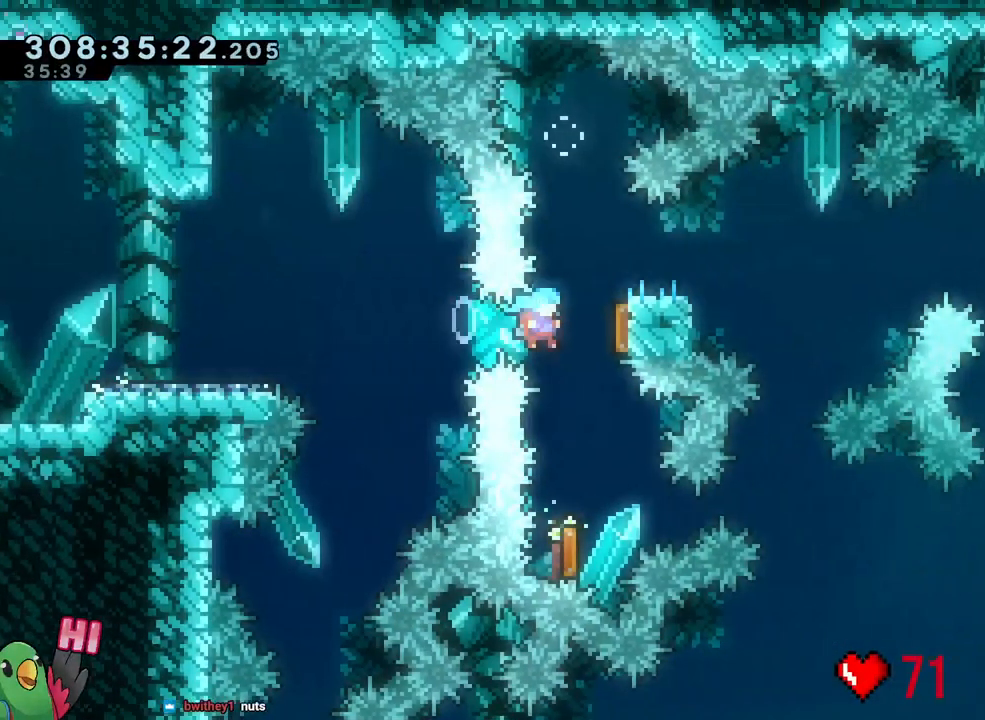
{"dt_ms": 500, "buttons": ["Y"], "left_stick": "up", "right_stick": "center", "events": [[50, "left_stick", "down"], [100, "Y", "down"], [217, "Y", "up"], [317, "left_stick", "up"], [350, "Y", "down"], [450, "R2", "down"], [500, "R2", "up"]]}
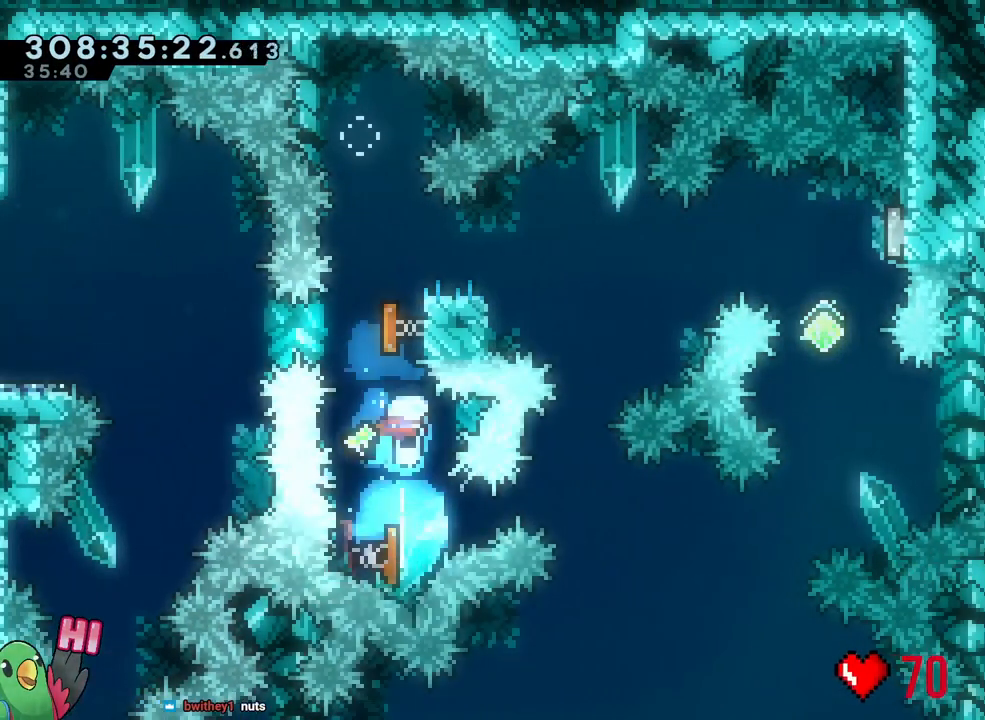
{"dt_ms": 500, "buttons": ["DPAD_RIGHT"], "left_stick": "center", "right_stick": "center"}
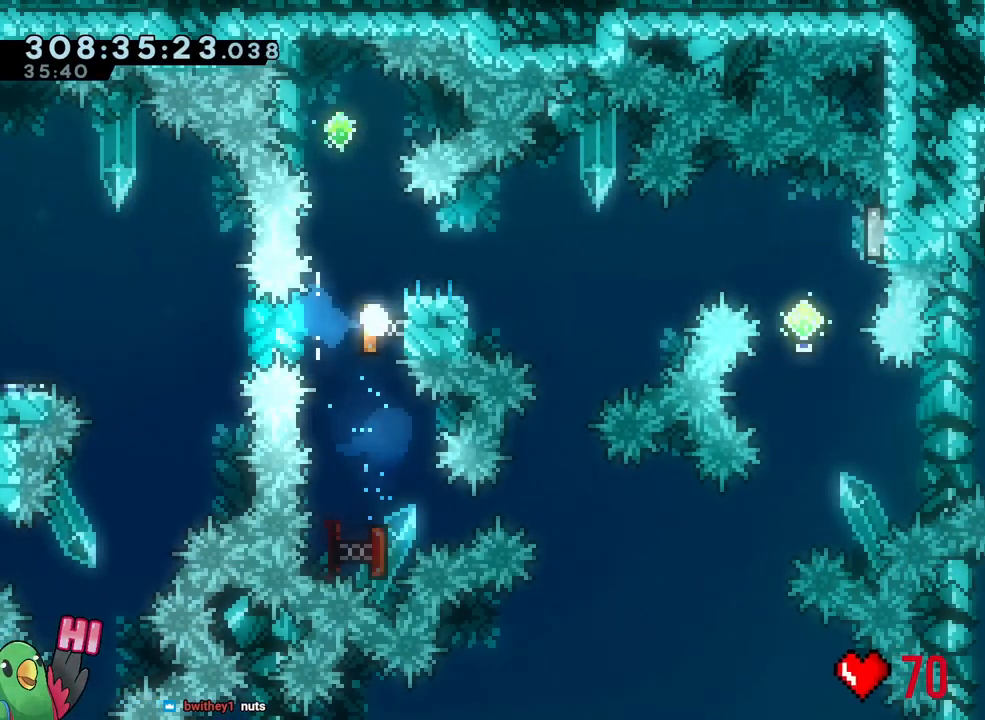
{"dt_ms": 1000, "buttons": ["B", "L2", "R1"], "left_stick": "center", "right_stick": "center"}
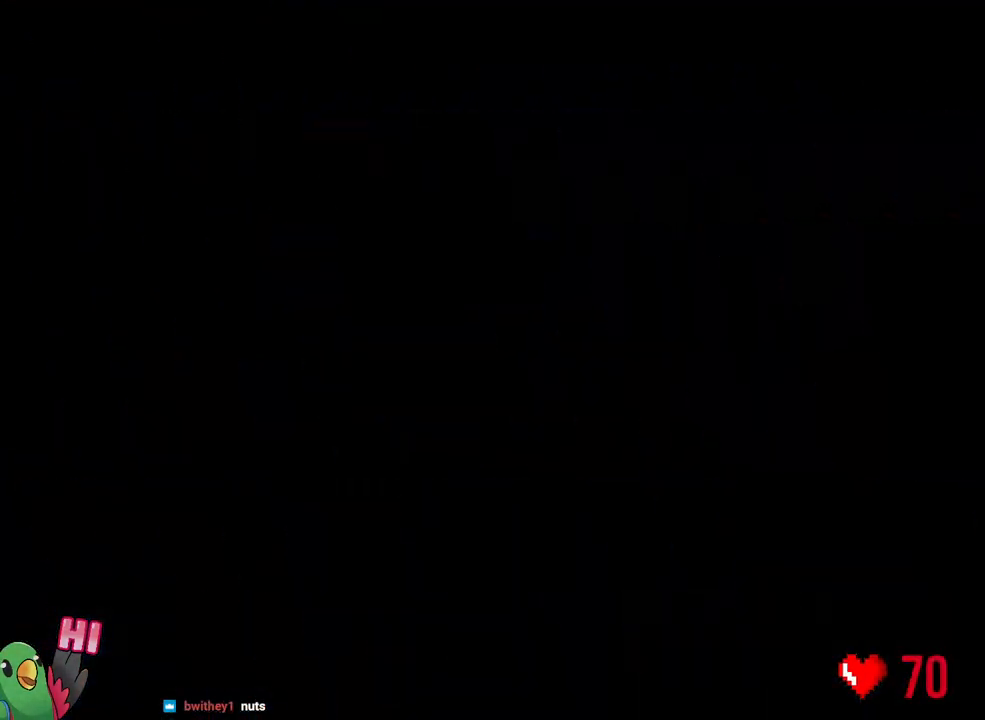
{"dt_ms": 500, "buttons": ["L2"], "left_stick": "center", "right_stick": "center", "events": [[17, "R1", "up"], [100, "B", "up"]]}
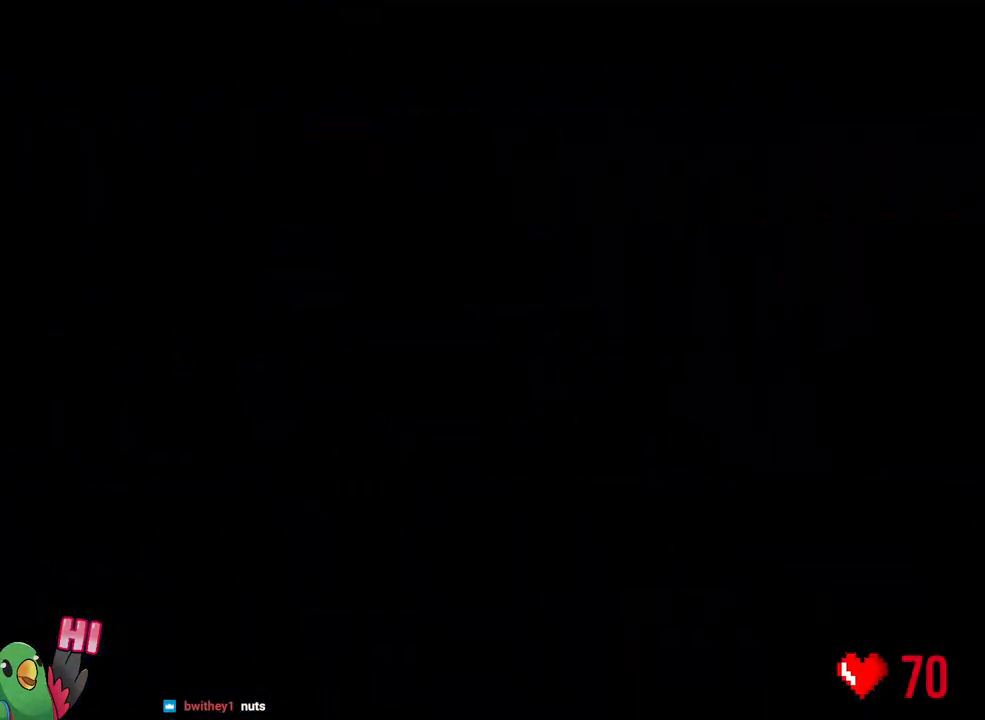
{"dt_ms": 500, "buttons": ["B", "Y", "L2"], "left_stick": "right", "right_stick": "center", "events": [[17, "R2", "down"], [300, "left_stick", "right"], [317, "R2", "up"], [317, "Y", "down"], [383, "B", "down"]]}
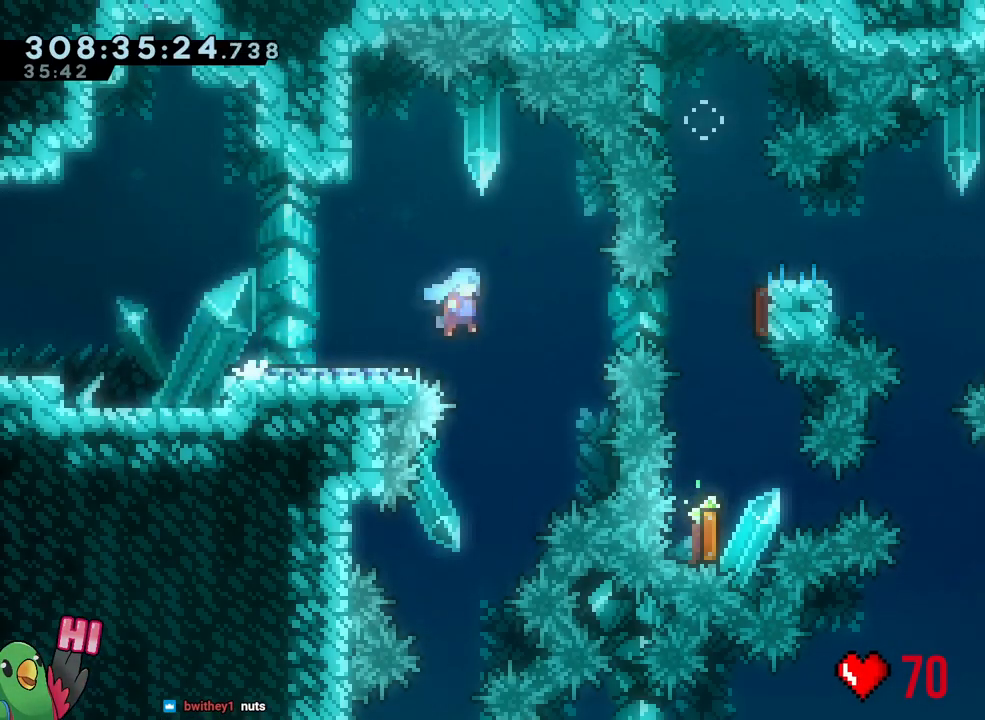
{"dt_ms": 500, "buttons": [], "left_stick": "up-left", "right_stick": "center", "events": [[167, "Y", "up"], [267, "left_stick", "down"], [283, "Y", "down"], [317, "L2", "up"], [450, "B", "up"], [450, "Y", "up"], [500, "left_stick", "up-left"]]}
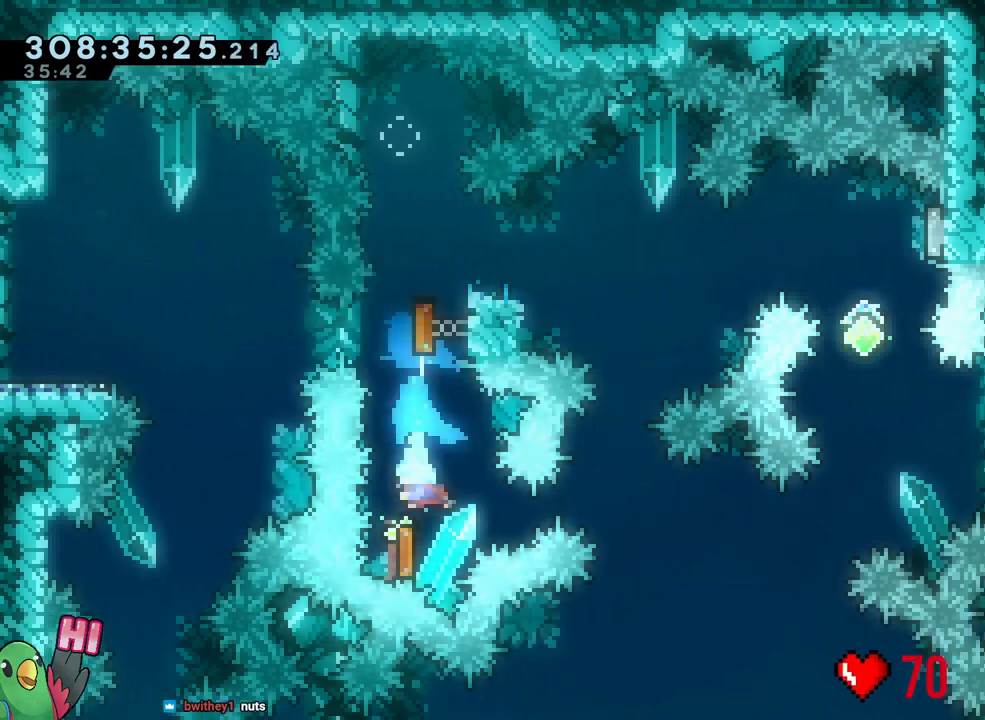
{"dt_ms": 500, "buttons": ["L1"], "left_stick": "up", "right_stick": "center", "events": [[50, "Y", "down"], [50, "left_stick", "up"], [250, "Y", "up"], [317, "Y", "down"], [467, "L1", "down"], [467, "Y", "up"]]}
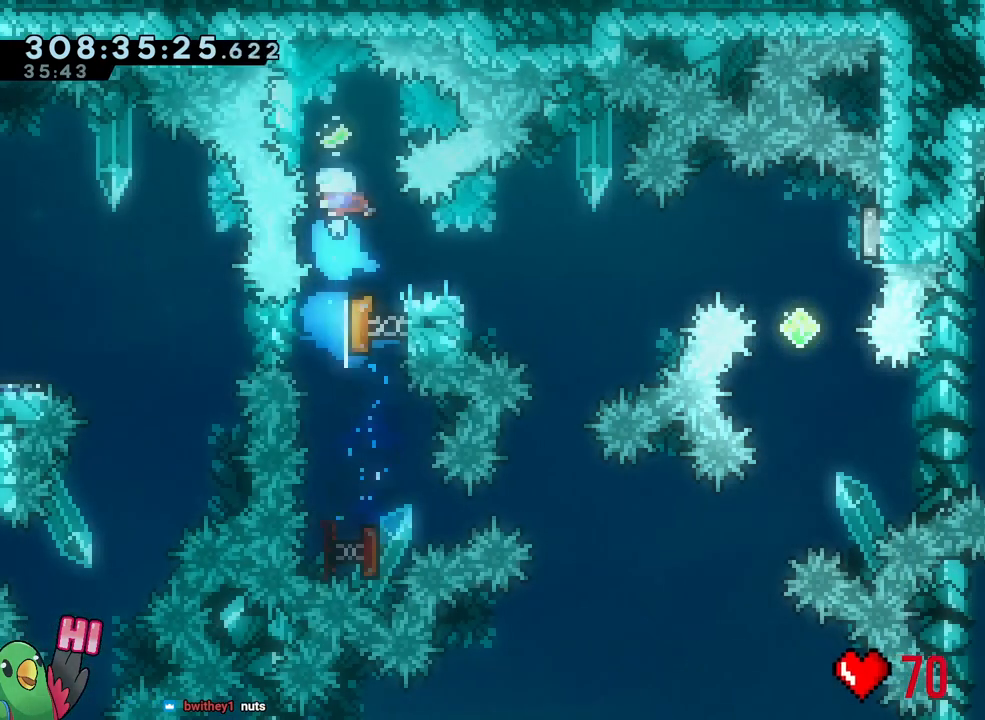
{"dt_ms": 500, "buttons": ["X", "Y"], "left_stick": "down-right", "right_stick": "center"}
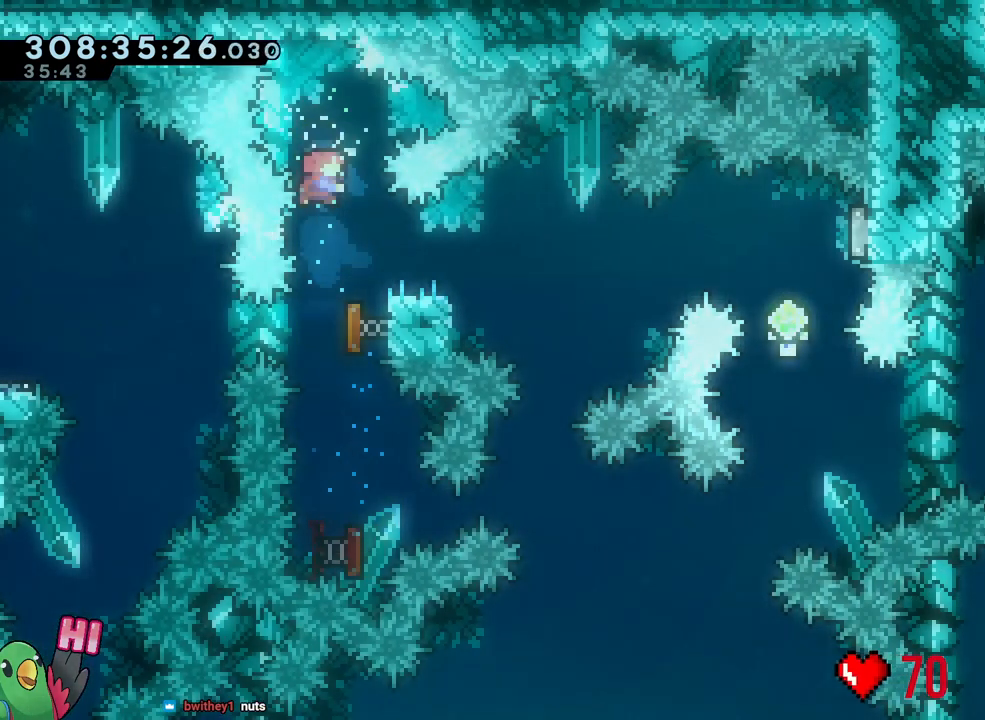
{"dt_ms": 500, "buttons": [], "left_stick": "right", "right_stick": "center"}
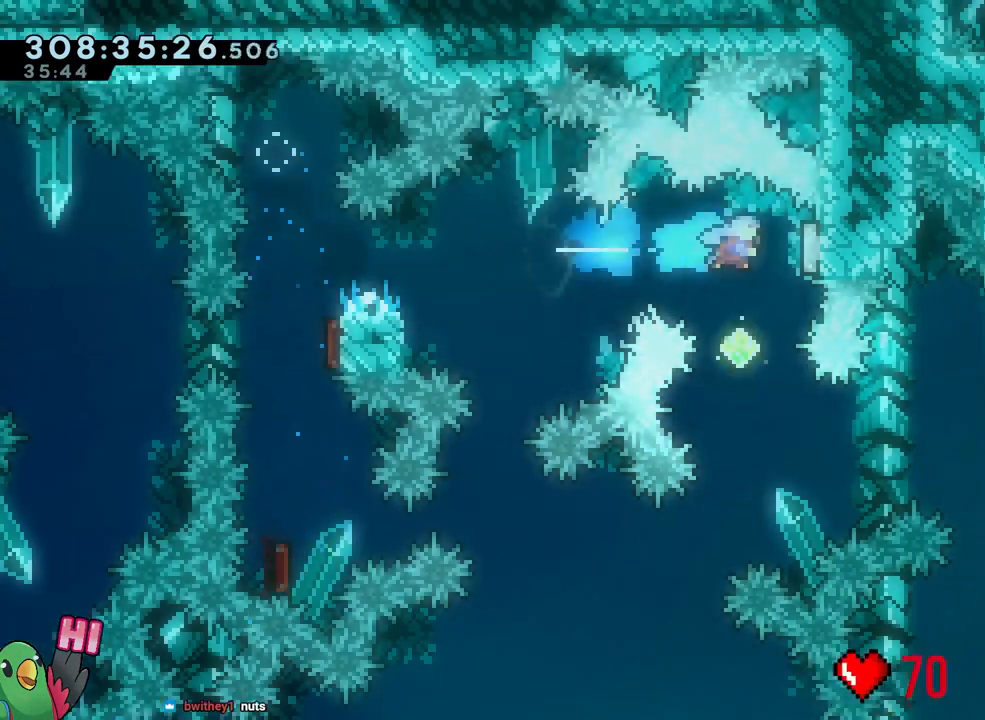
{"dt_ms": 500, "buttons": ["Y", "L2"], "left_stick": "right", "right_stick": "center", "events": [[50, "left_stick", "down"], [100, "Y", "down"], [217, "Y", "up"], [333, "left_stick", "center"], [400, "L2", "down"], [400, "left_stick", "right"], [417, "X", "down"], [450, "Y", "down"], [483, "X", "up"]]}
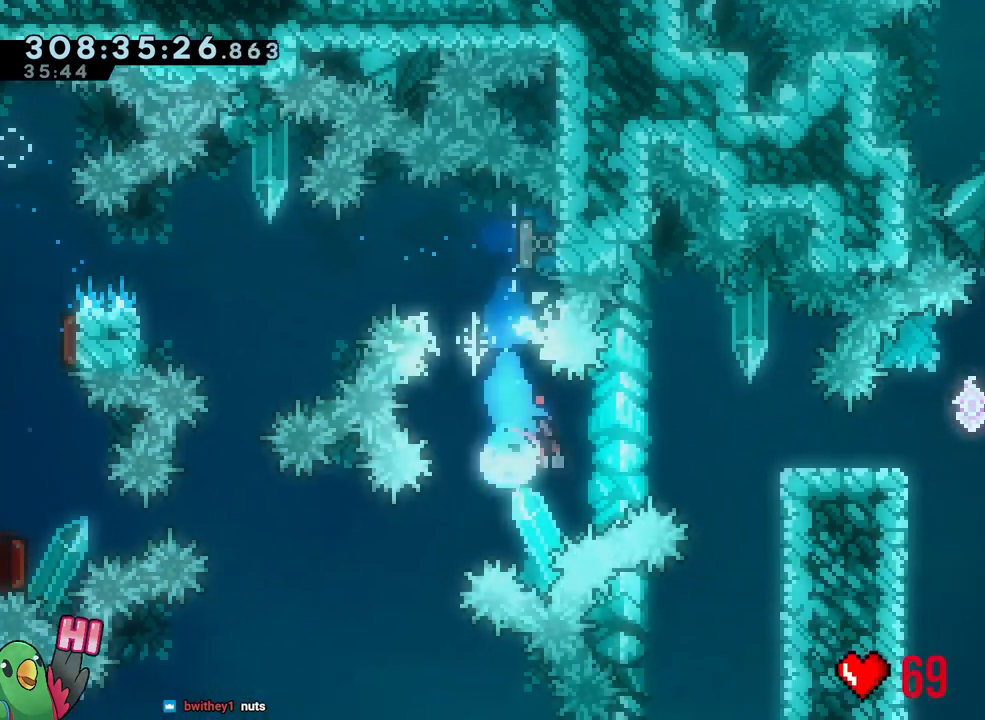
{"dt_ms": 500, "buttons": ["B", "L2"], "left_stick": "center", "right_stick": "center", "events": [[17, "Y", "up"], [83, "B", "down"], [133, "B", "up"], [333, "B", "down"], [500, "left_stick", "center"]]}
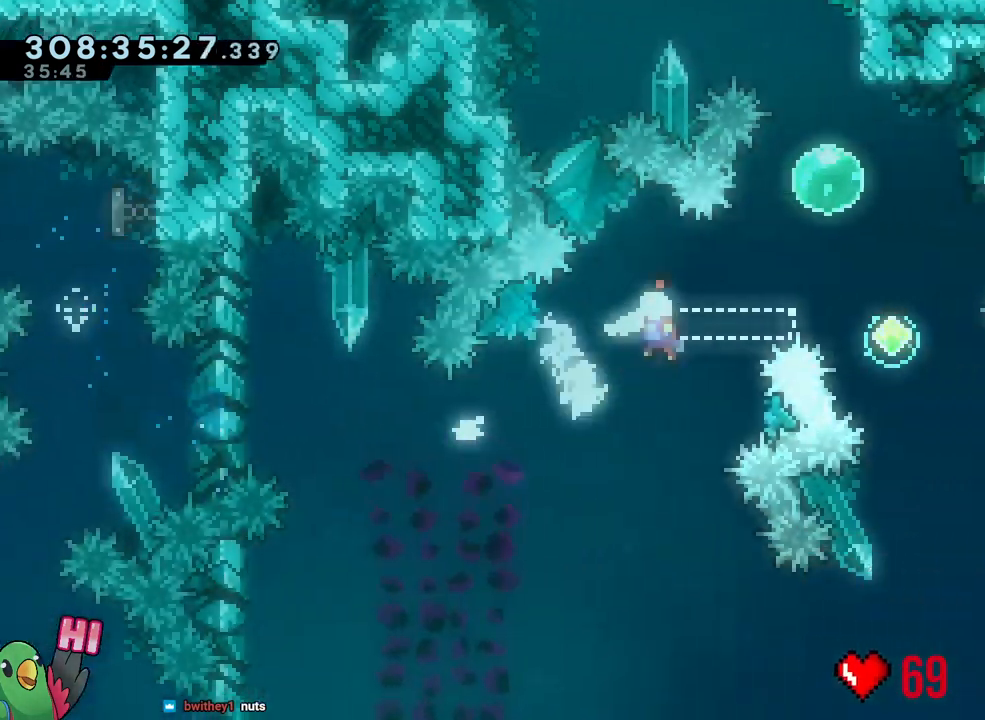
{"dt_ms": 500, "buttons": ["B", "Y", "L2"], "left_stick": "down-right", "right_stick": "center", "events": [[17, "left_stick", "left"], [67, "Y", "down"], [167, "B", "up"], [167, "Y", "up"], [250, "B", "down"], [250, "left_stick", "down"], [400, "Y", "down"], [500, "left_stick", "down-right"]]}
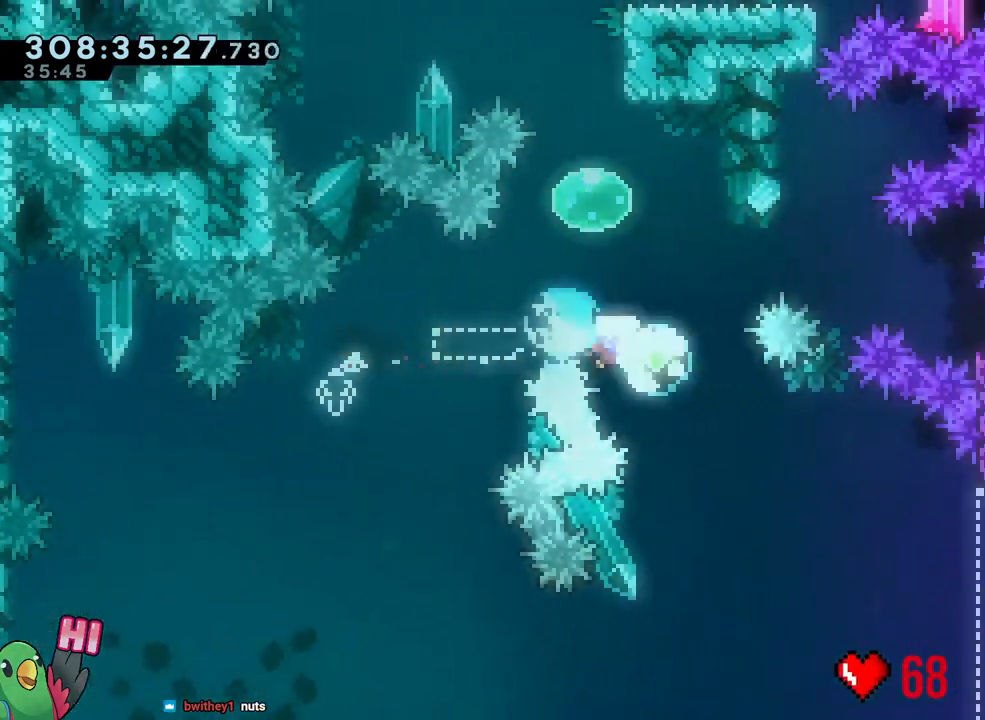
{"dt_ms": 500, "buttons": ["Y", "L1"], "left_stick": "up", "right_stick": "center", "events": [[50, "B", "up"], [50, "Y", "up"], [167, "L2", "up"], [433, "left_stick", "up"], [450, "L1", "down"], [500, "Y", "down"]]}
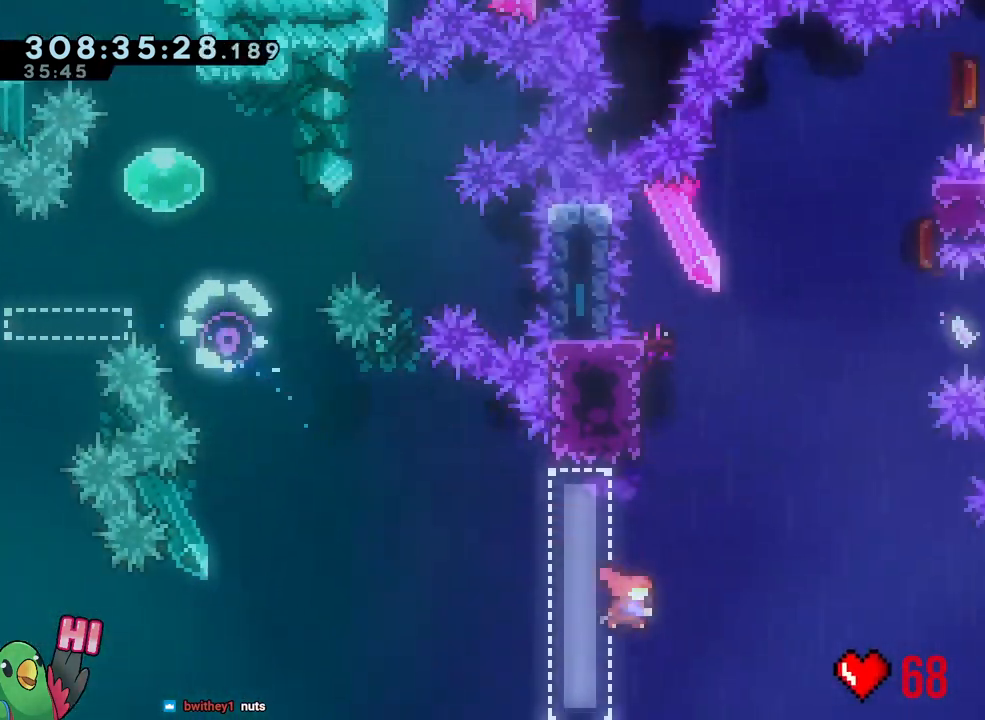
{"dt_ms": 500, "buttons": [], "left_stick": "right", "right_stick": "center"}
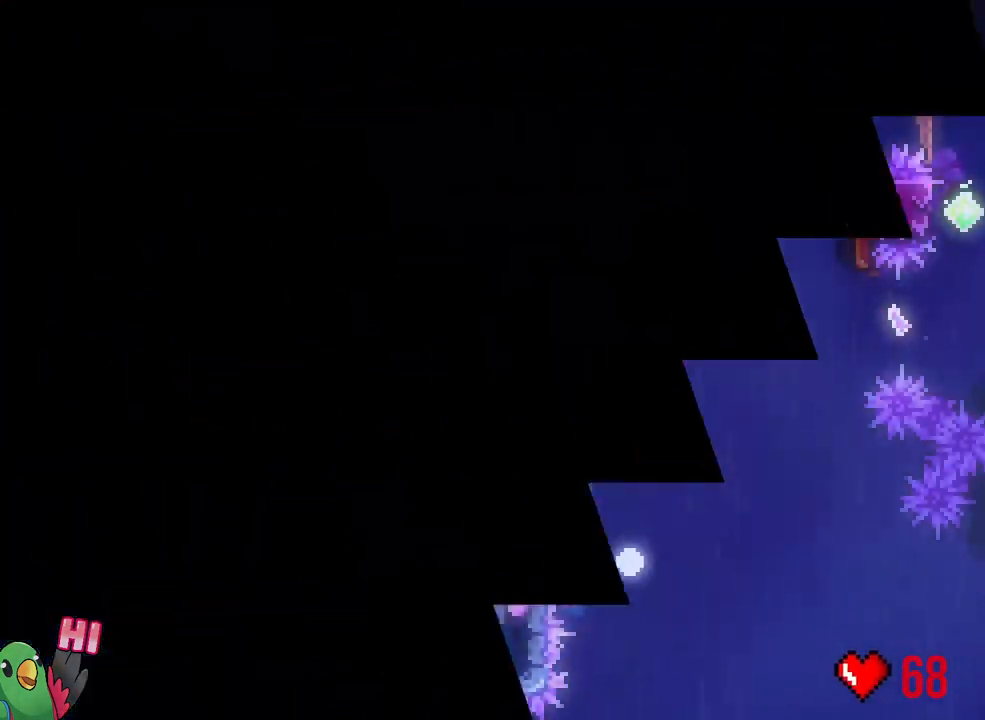
{"dt_ms": 500, "buttons": ["B", "R1"], "left_stick": "center", "right_stick": "center", "events": [[67, "R1", "down"], [67, "left_stick", "center"], [100, "B", "down"], [167, "R1", "up"], [200, "B", "up"], [300, "B", "down"], [383, "B", "up"], [450, "R1", "down"], [483, "B", "down"]]}
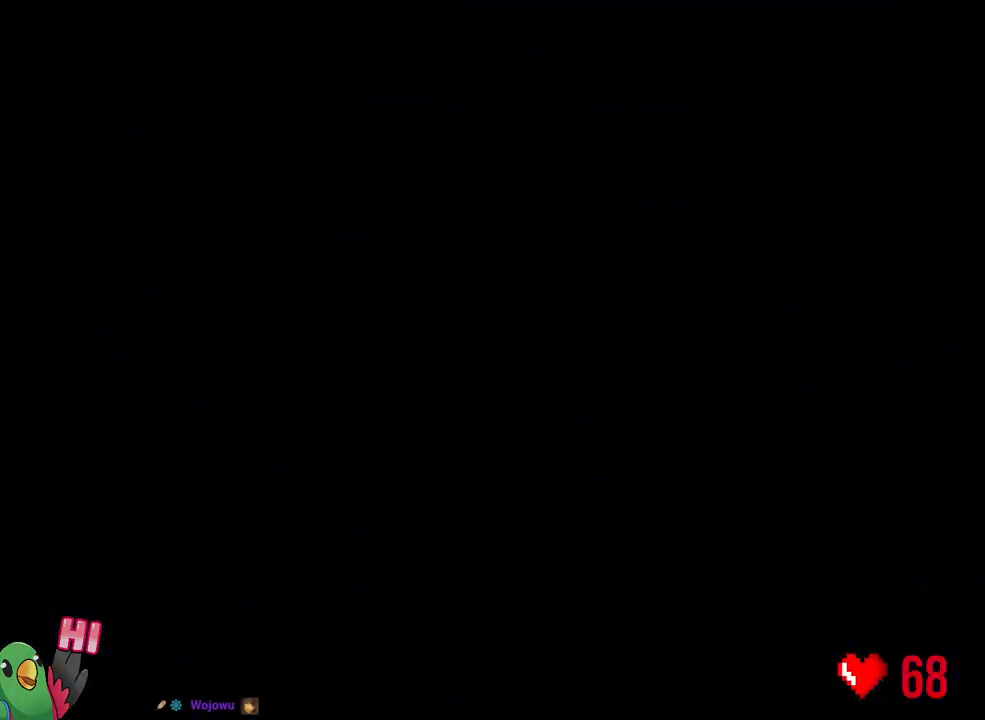
{"dt_ms": 1000, "buttons": ["L2"], "left_stick": "right", "right_stick": "center"}
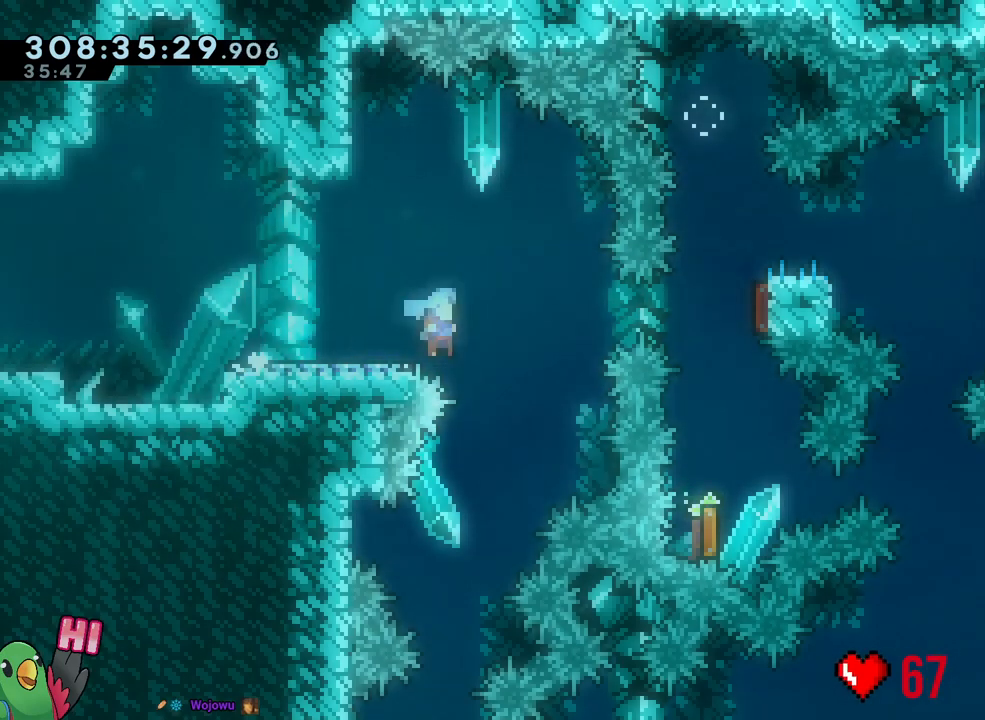
{"dt_ms": 500, "buttons": ["B"], "left_stick": "center", "right_stick": "center", "events": [[117, "L2", "up"], [167, "left_stick", "center"], [300, "B", "down"], [383, "B", "up"], [500, "B", "down"]]}
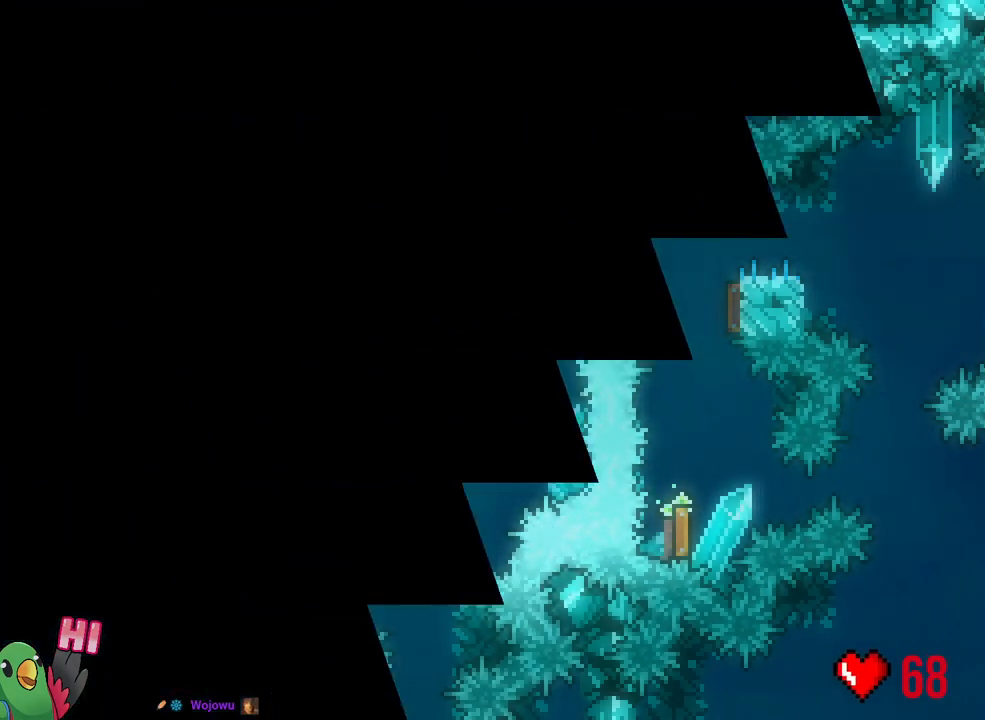
{"dt_ms": 500, "buttons": ["B", "L2", "R1"], "left_stick": "center", "right_stick": "center", "events": [[83, "B", "up"], [183, "B", "down"], [183, "R1", "down"], [267, "B", "up"], [333, "B", "down"], [333, "L2", "down"]]}